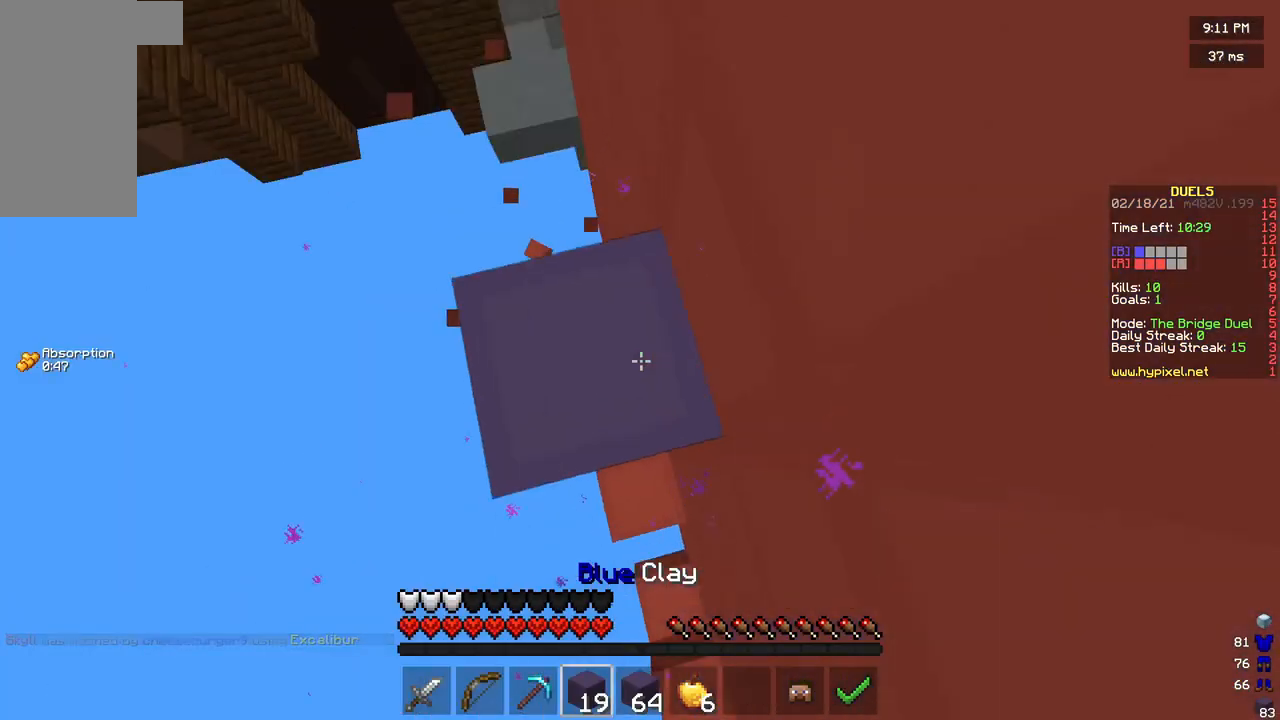
Gameplay with keyboard and mouse; each line is a JSON object with the keys and mouse buttons held at the frame after it. "events" lists presses ("down") and releases ("up") of "a", "d", "s", "w", "mouse_left" and "mouse_right" between this image and that frame as [ms after this image, input, new state], when the widget could be followed in between. "mouse_left", "mouse_right" = the "left", "right" buttons of the "mouse" list. No other keys are recorded. Fast repeated clicks can show as one long hold. Mouse movement is not recorded.
{"keys": [], "mouse": ["right"], "events": [[250, "mouse_right", "down"]]}
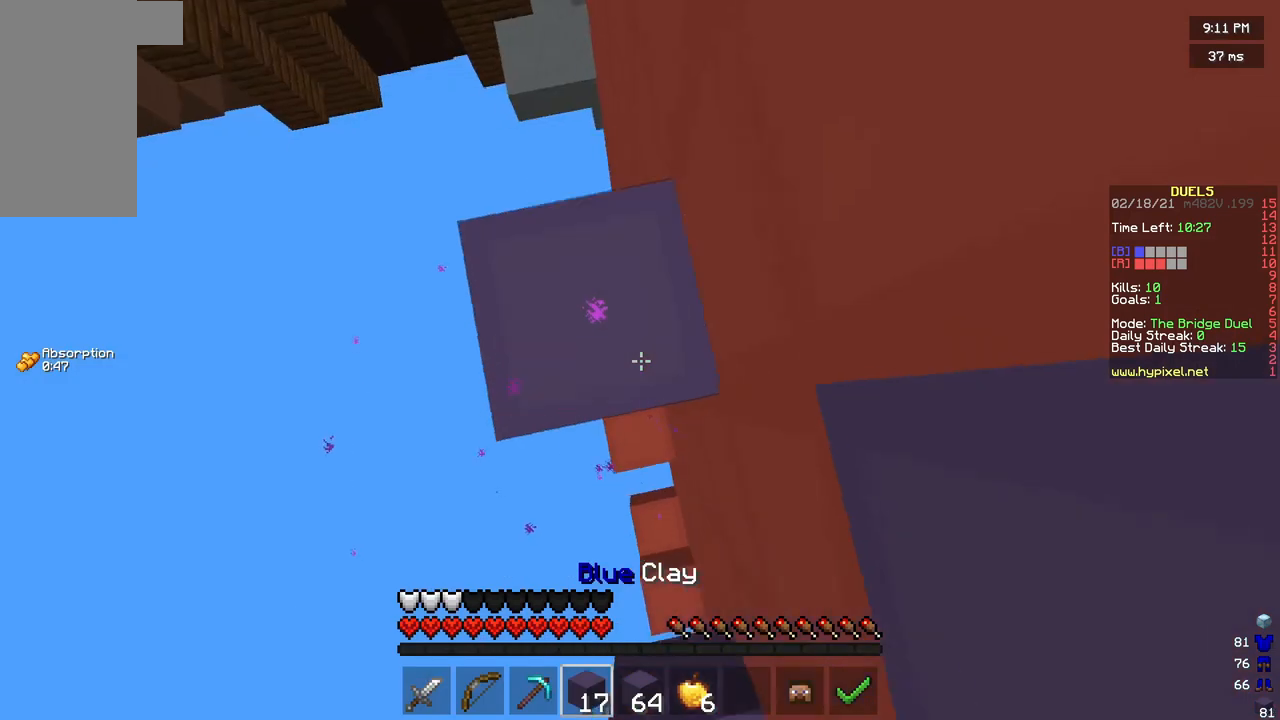
{"keys": [], "mouse": [], "events": [[125, "d", "down"], [208, "d", "up"], [417, "d", "down"], [458, "d", "up"], [500, "mouse_right", "up"]]}
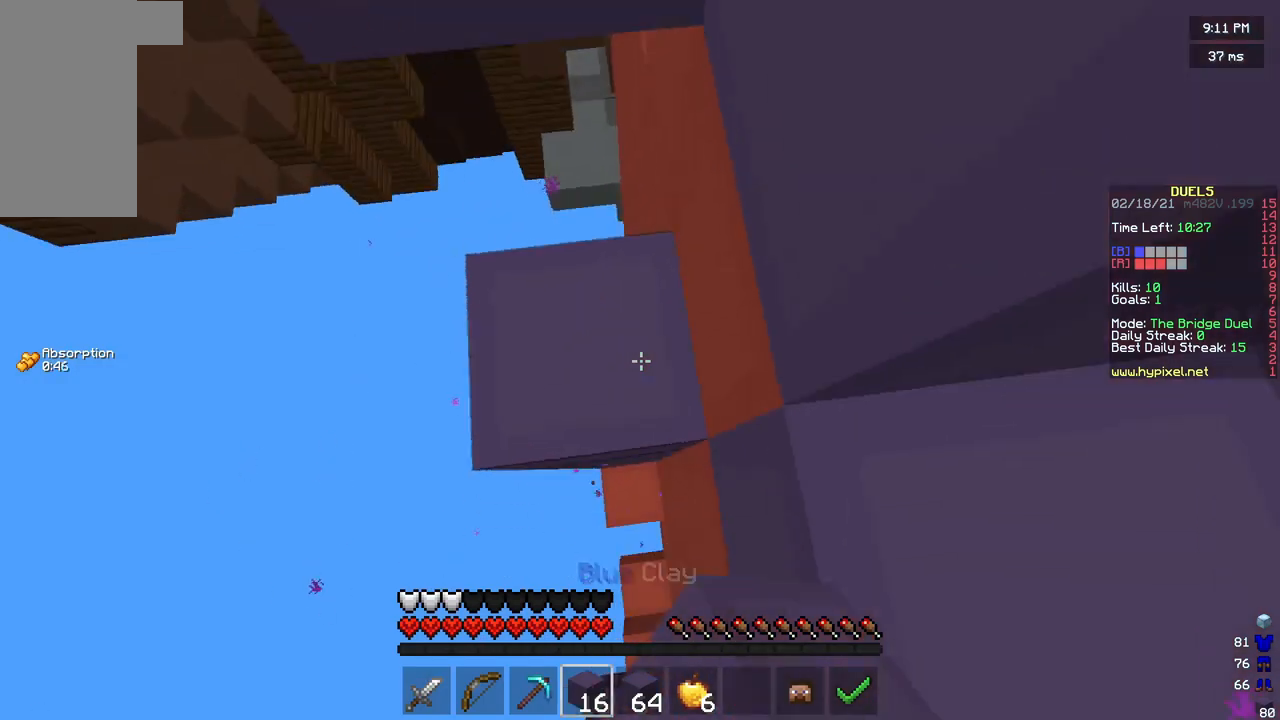
{"keys": [], "mouse": [], "events": [[83, "mouse_right", "down"], [292, "mouse_right", "up"], [375, "mouse_right", "down"], [458, "mouse_right", "up"]]}
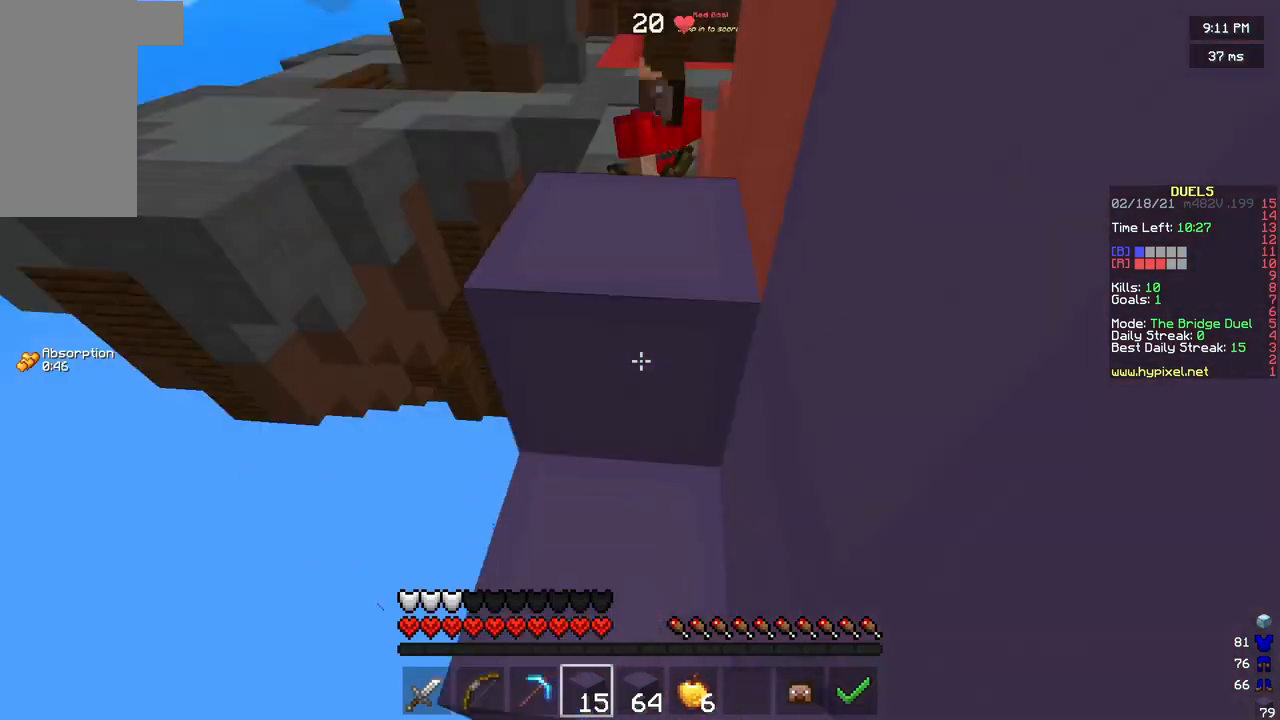
{"keys": [], "mouse": ["right"], "events": [[292, "mouse_right", "down"]]}
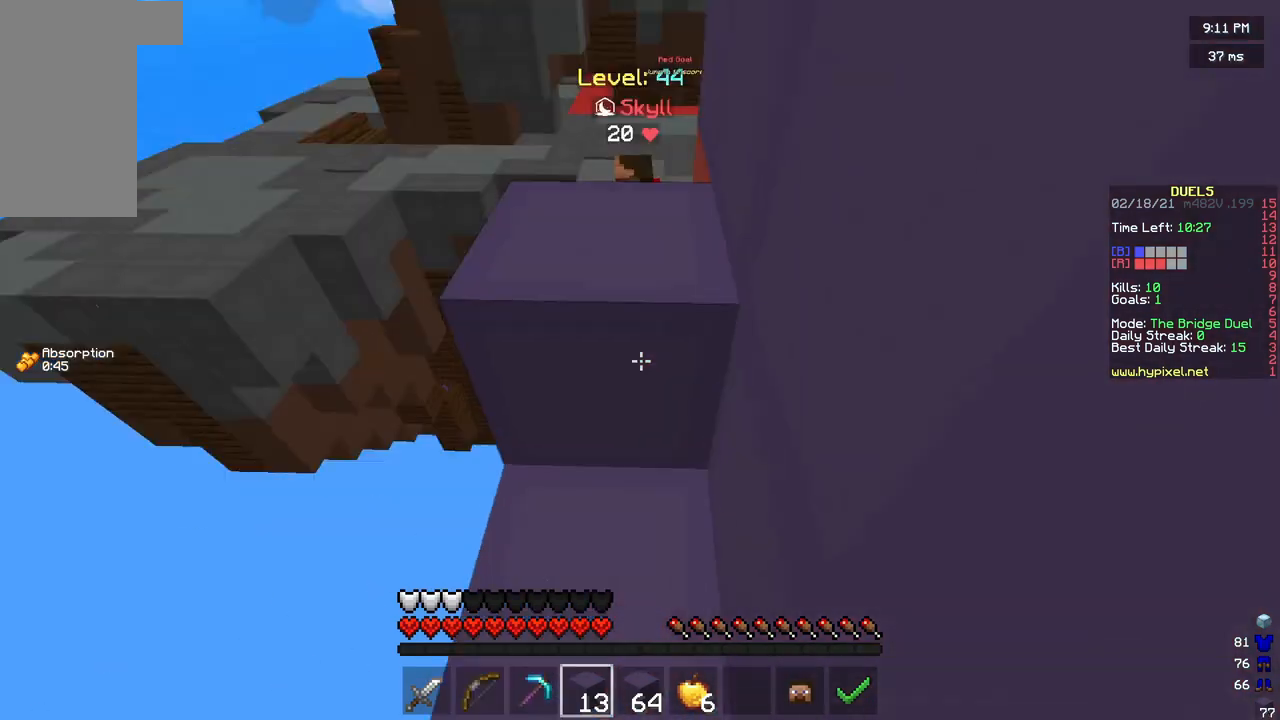
{"keys": [], "mouse": ["right"], "events": [[167, "mouse_right", "up"], [250, "mouse_right", "down"]]}
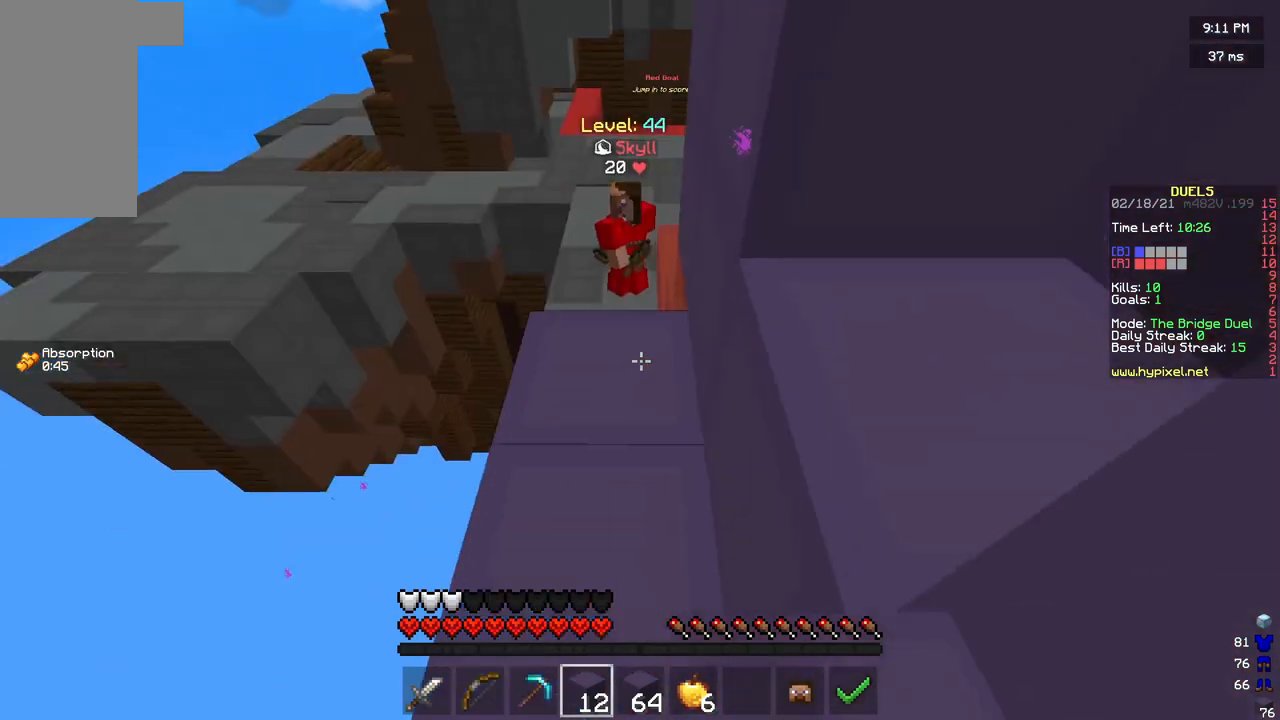
{"keys": [], "mouse": ["right"], "events": [[417, "mouse_right", "up"], [500, "mouse_right", "down"]]}
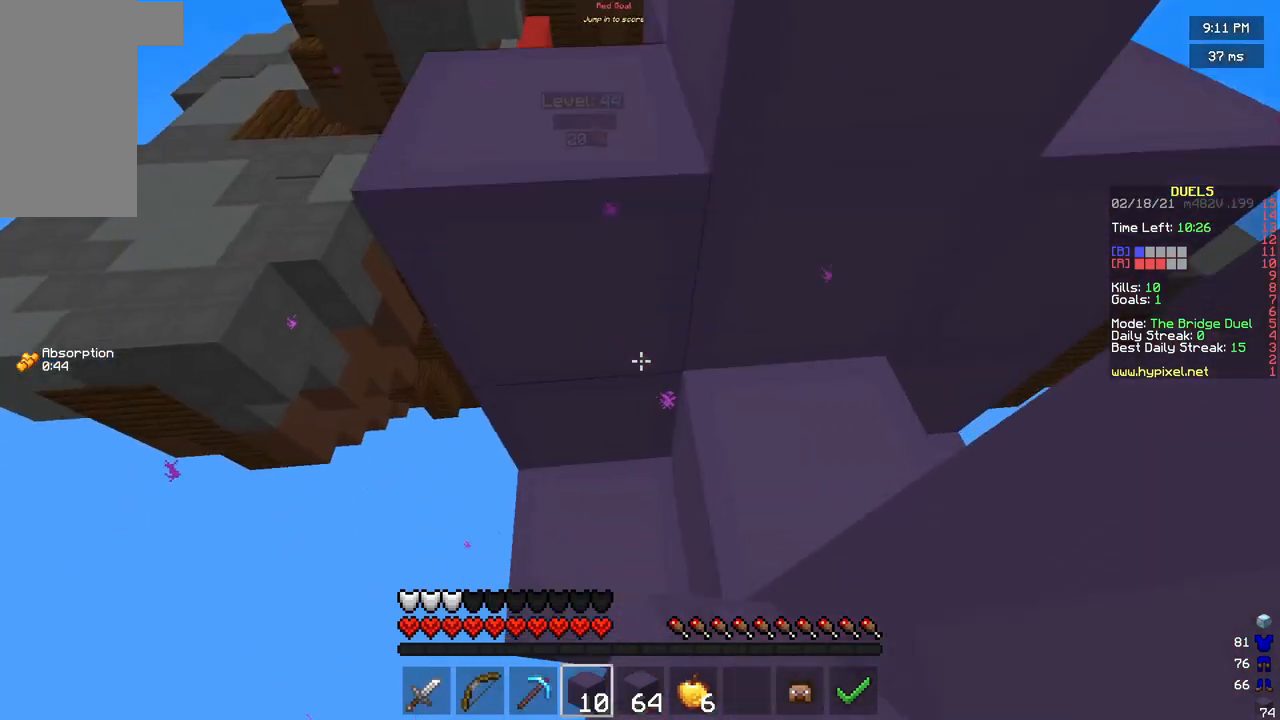
{"keys": [], "mouse": ["right"], "events": []}
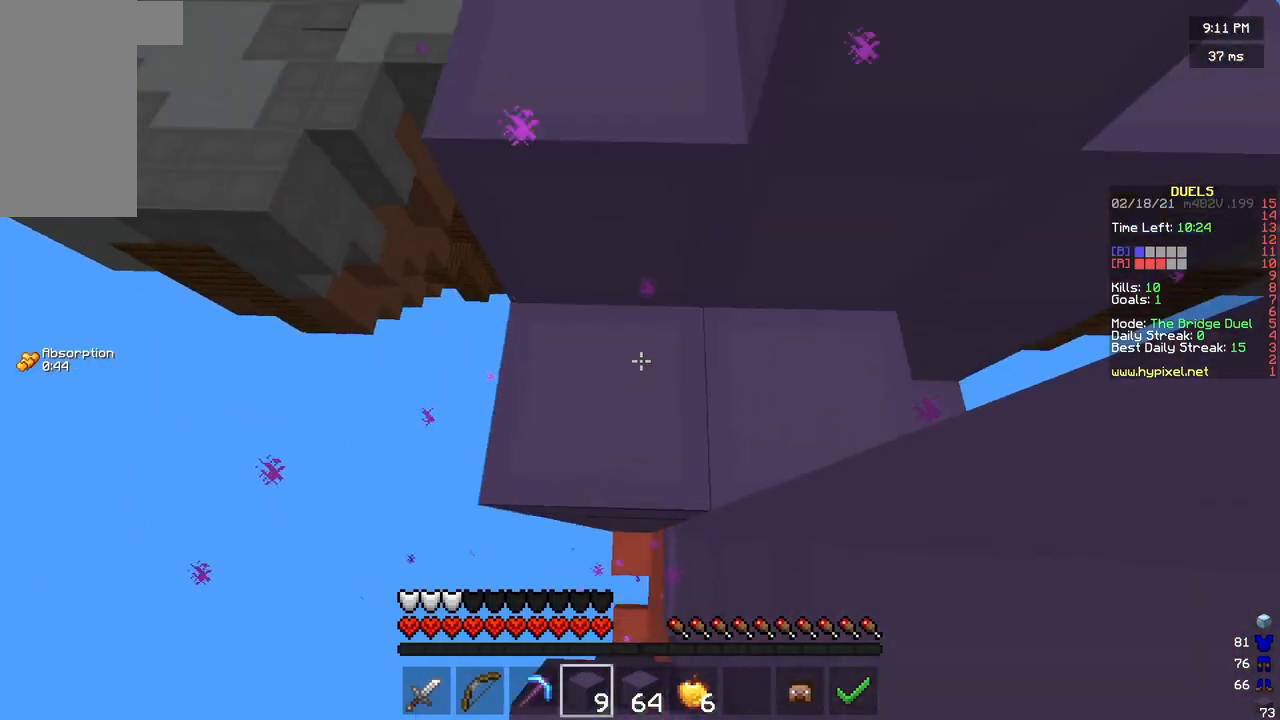
{"keys": ["d", "w"], "mouse": [], "events": [[42, "mouse_right", "up"], [83, "w", "down"], [167, "a", "down"], [375, "a", "up"], [375, "d", "down"]]}
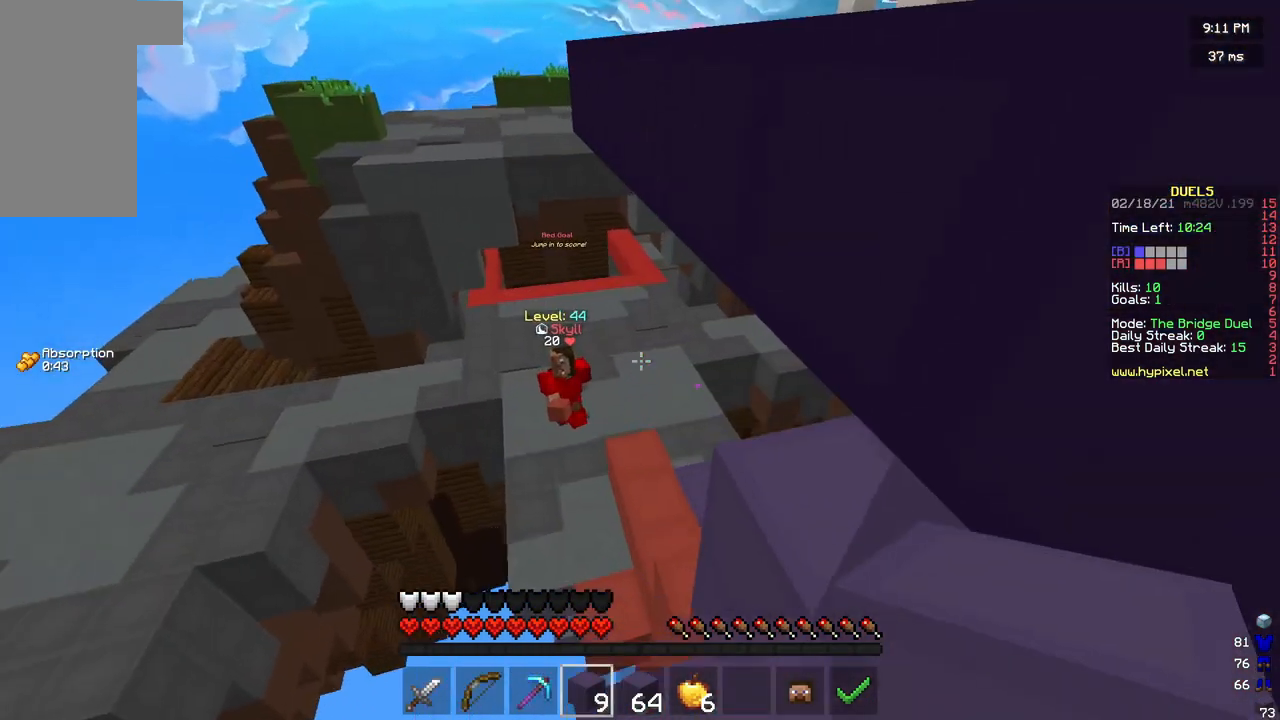
{"keys": ["d", "w"], "mouse": [], "events": [[83, "d", "up"], [375, "d", "down"]]}
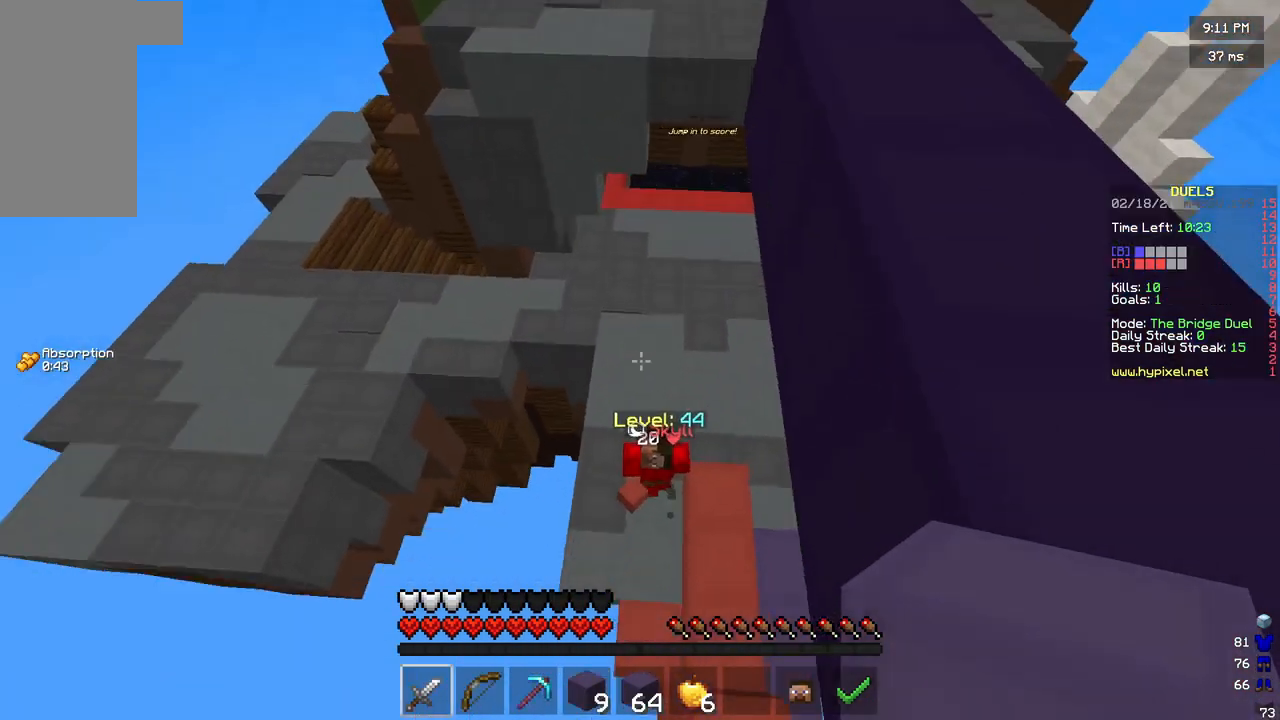
{"keys": ["s"], "mouse": ["left"], "events": [[333, "w", "up"], [417, "mouse_left", "down"], [417, "s", "down"], [458, "d", "up"]]}
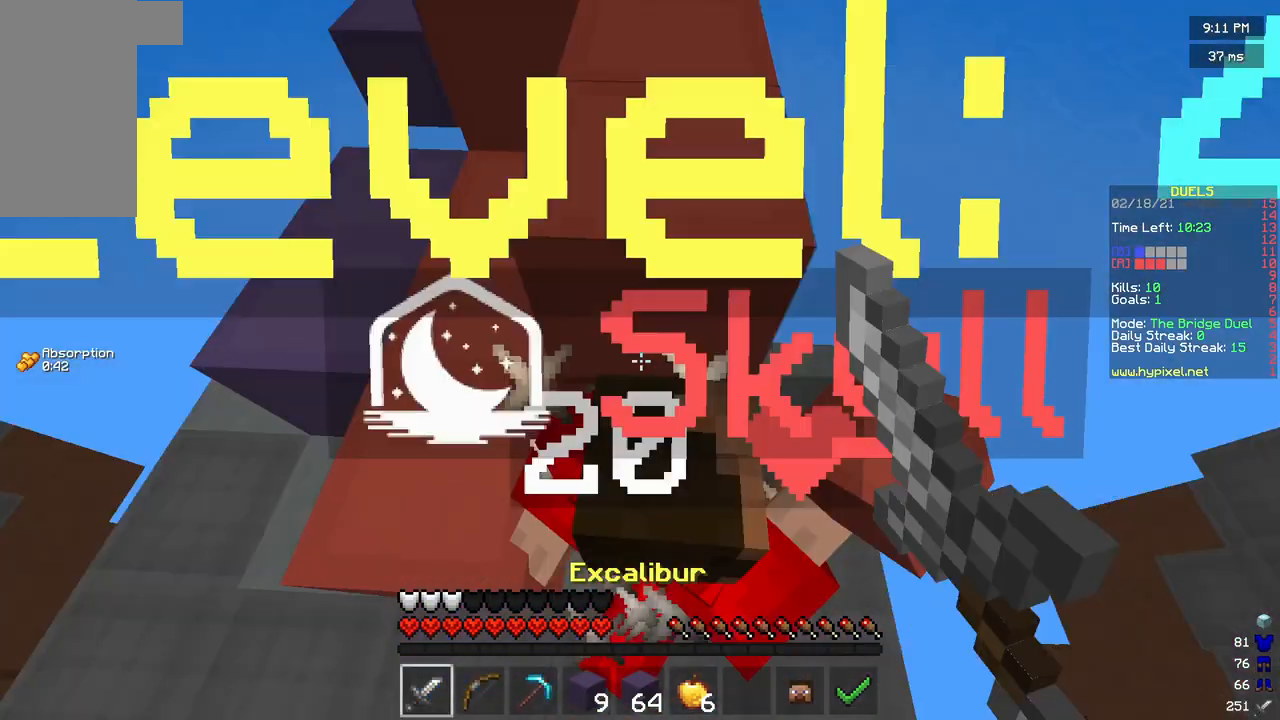
{"keys": ["d", "w"], "mouse": [], "events": [[42, "a", "down"], [292, "a", "up"], [292, "d", "down"], [375, "mouse_left", "up"], [375, "s", "up"], [500, "w", "down"]]}
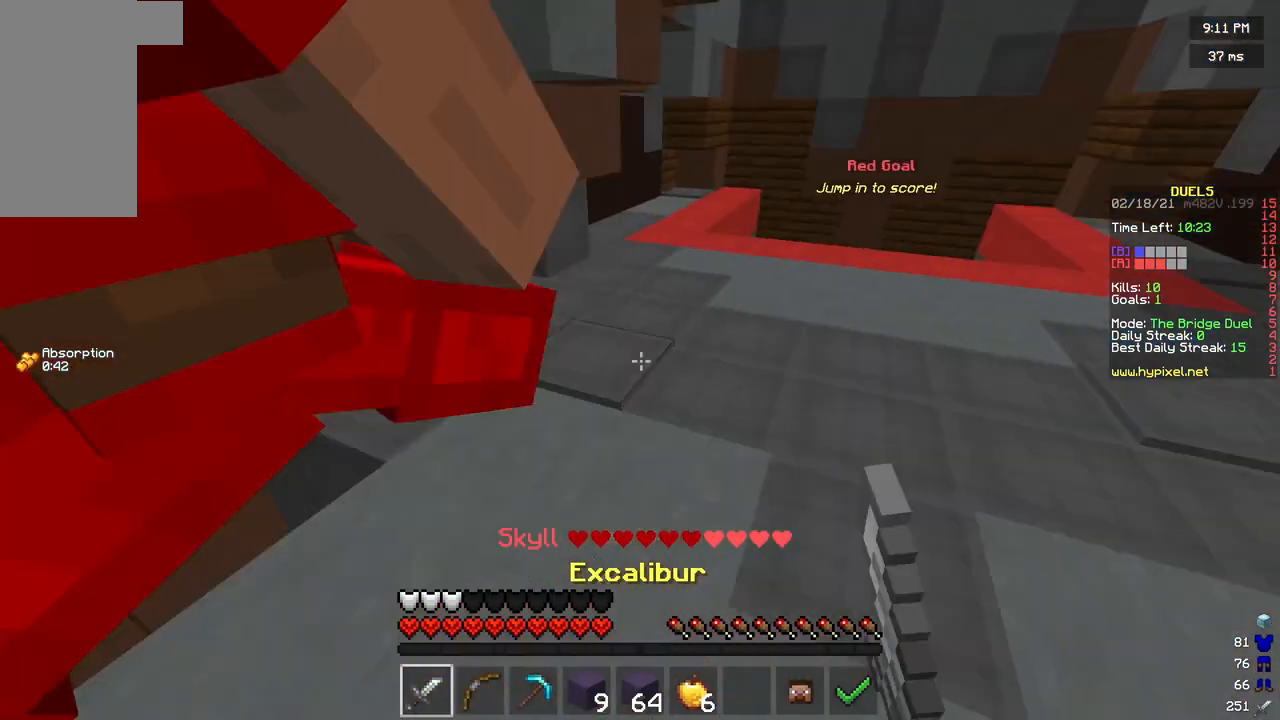
{"keys": ["w"], "mouse": [], "events": [[83, "d", "up"]]}
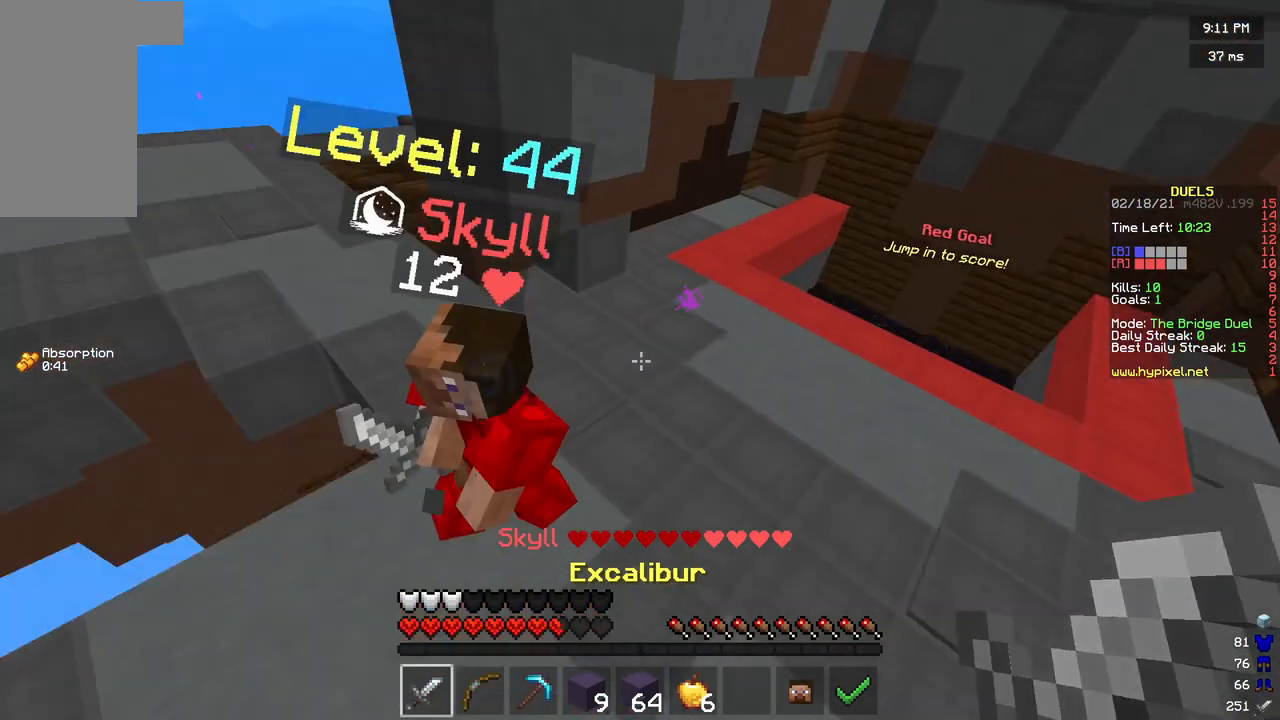
{"keys": ["w"], "mouse": ["left"], "events": [[42, "mouse_right", "down"], [83, "mouse_right", "up"], [125, "mouse_left", "down"], [208, "d", "down"], [208, "w", "up"], [375, "w", "down"], [417, "d", "up"]]}
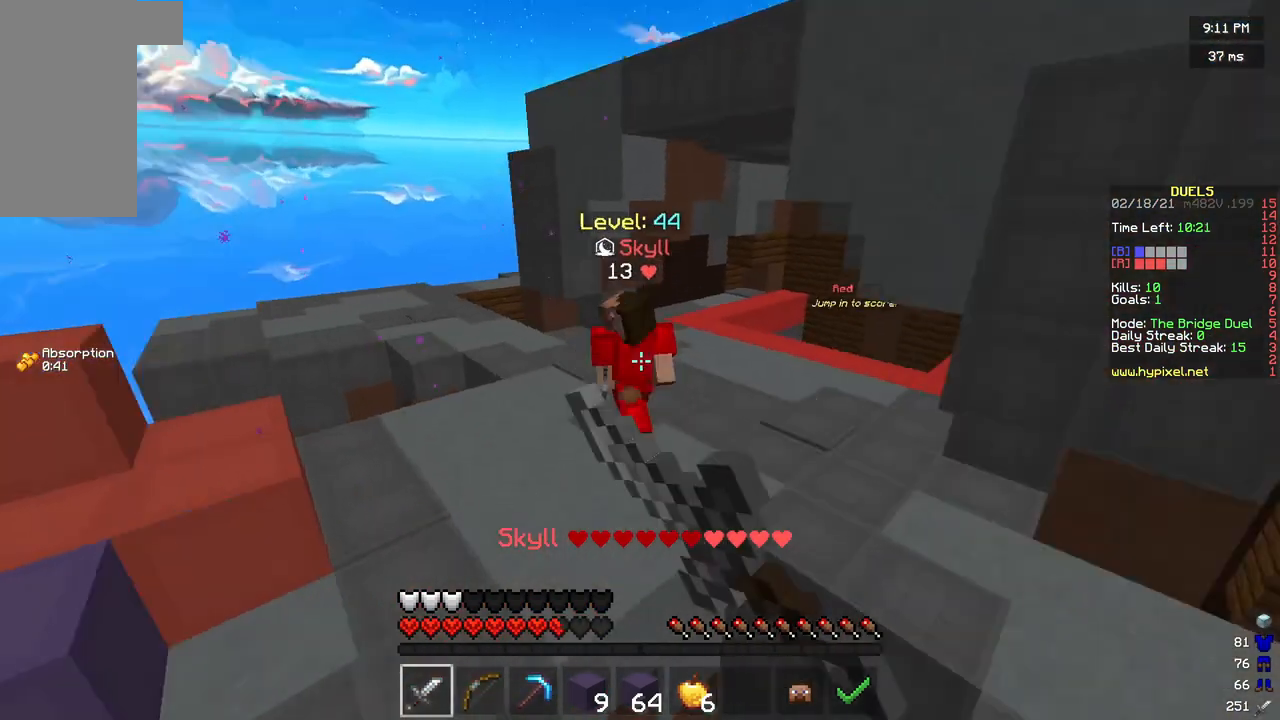
{"keys": ["w"], "mouse": ["right"], "events": [[292, "mouse_left", "up"], [458, "mouse_right", "down"]]}
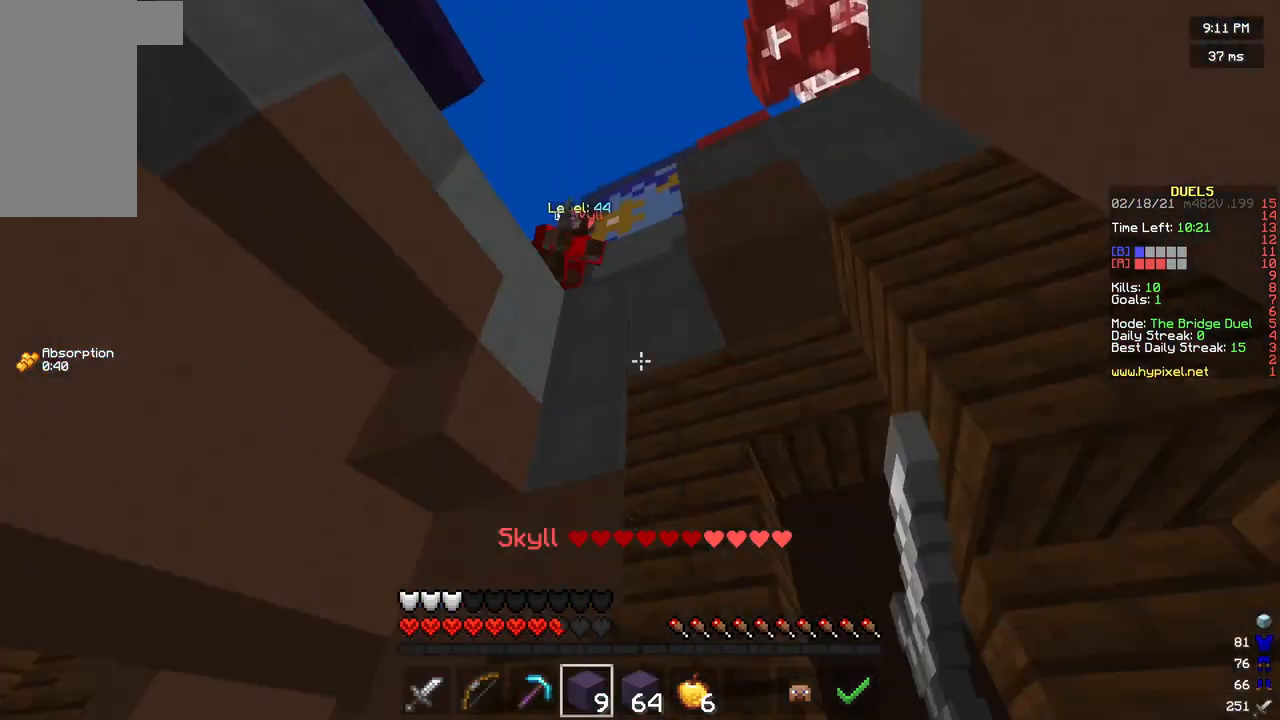
{"keys": ["w"], "mouse": [], "events": [[333, "mouse_right", "up"]]}
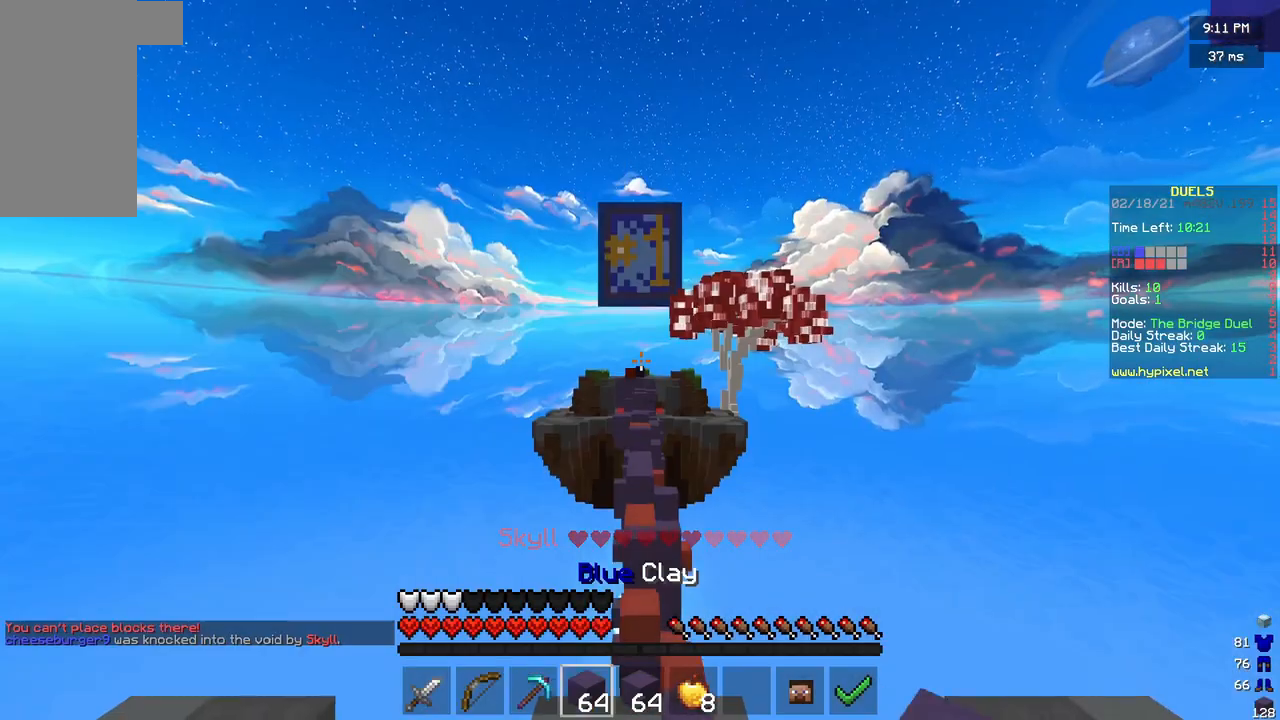
{"keys": ["w"], "mouse": [], "events": []}
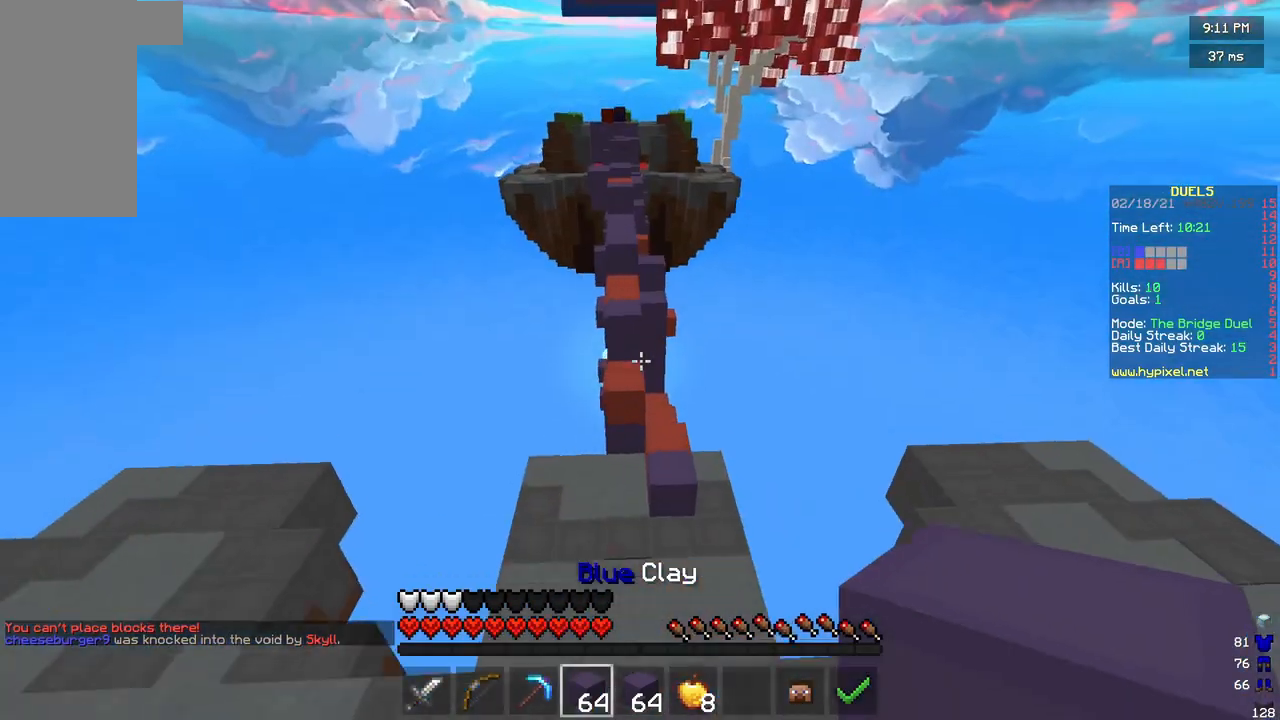
{"keys": ["d", "w"], "mouse": [], "events": [[208, "d", "down"]]}
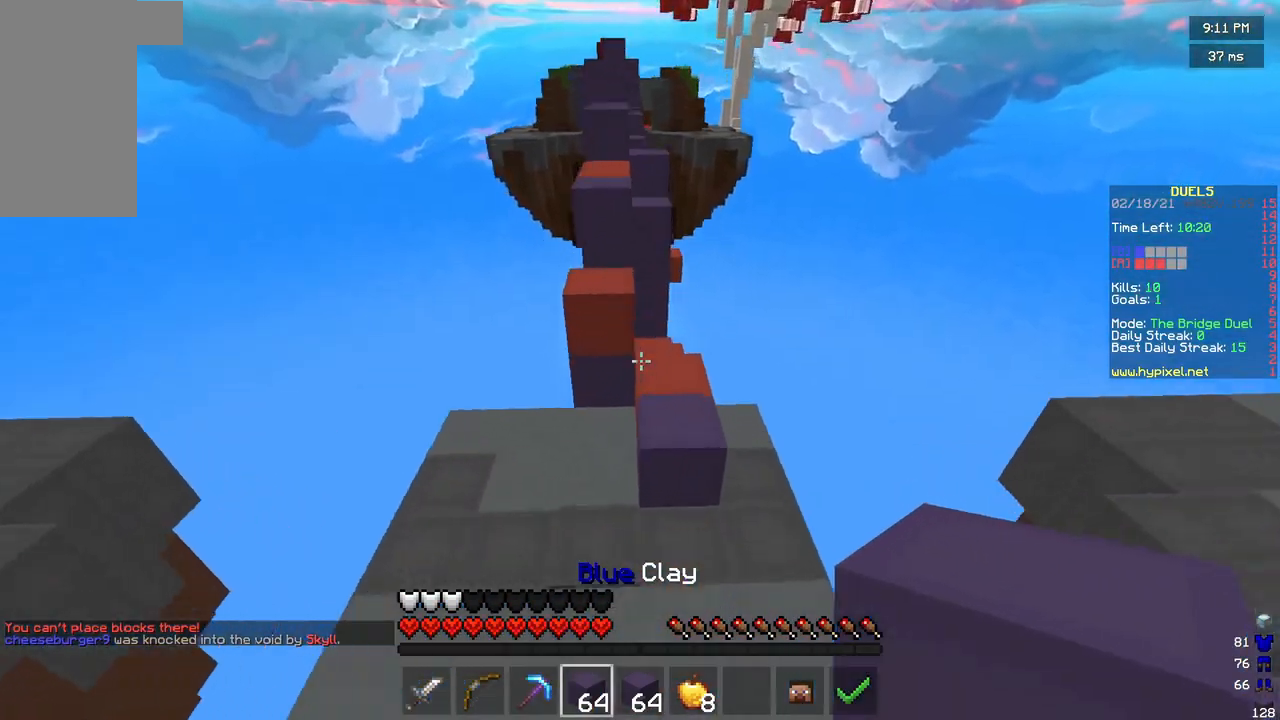
{"keys": ["a", "w"], "mouse": [], "events": [[292, "a", "down"], [333, "d", "up"]]}
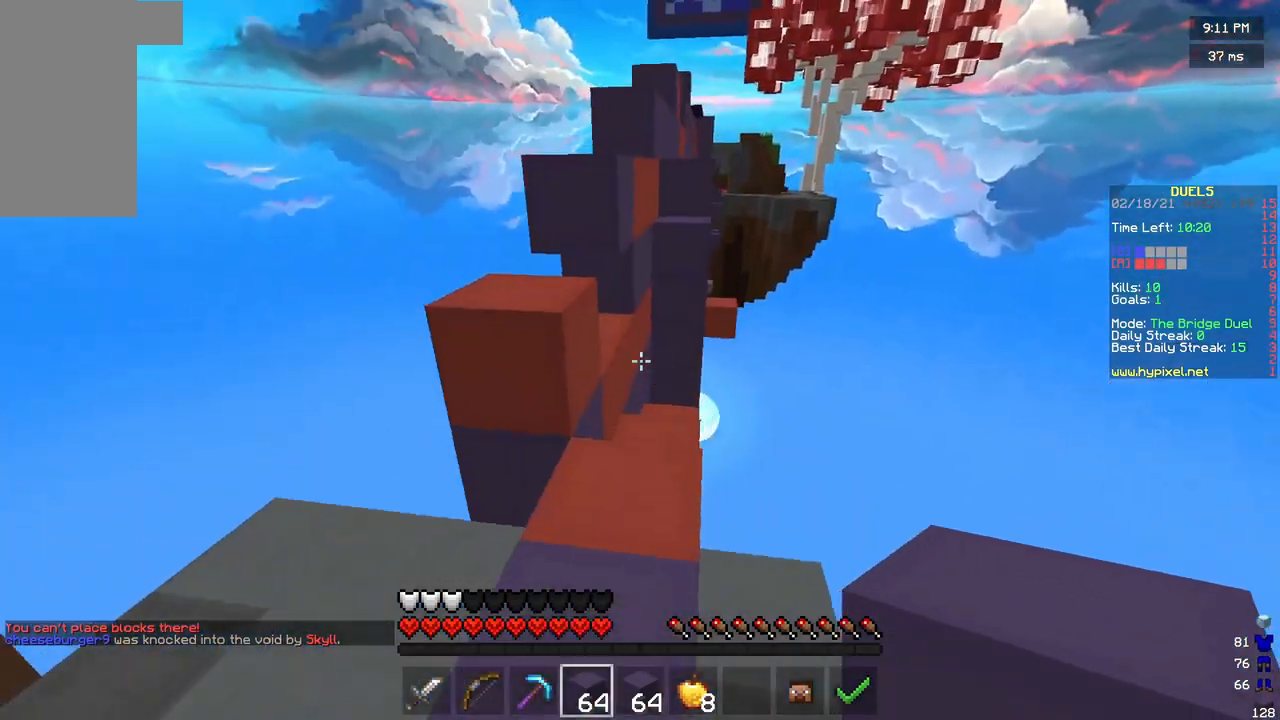
{"keys": ["d", "w"], "mouse": [], "events": [[333, "a", "up"], [333, "w", "up"], [458, "w", "down"], [500, "d", "down"]]}
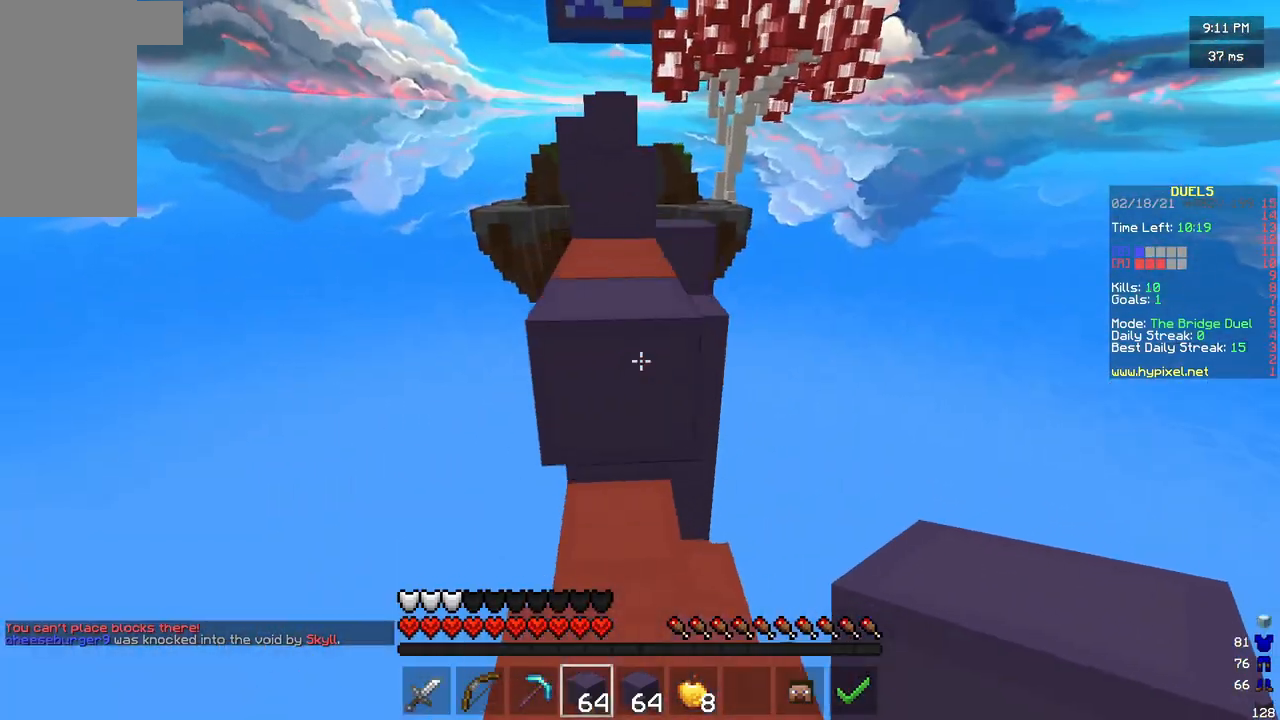
{"keys": ["w"], "mouse": [], "events": [[208, "d", "up"]]}
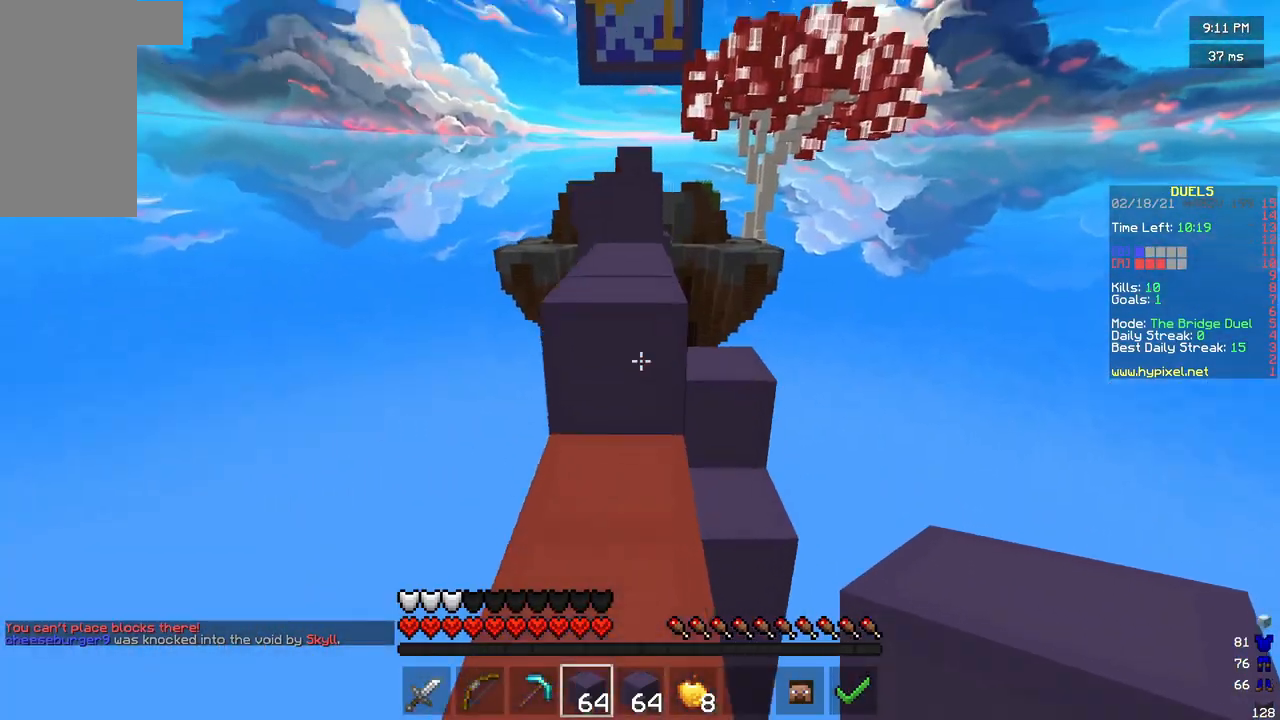
{"keys": ["w"], "mouse": [], "events": []}
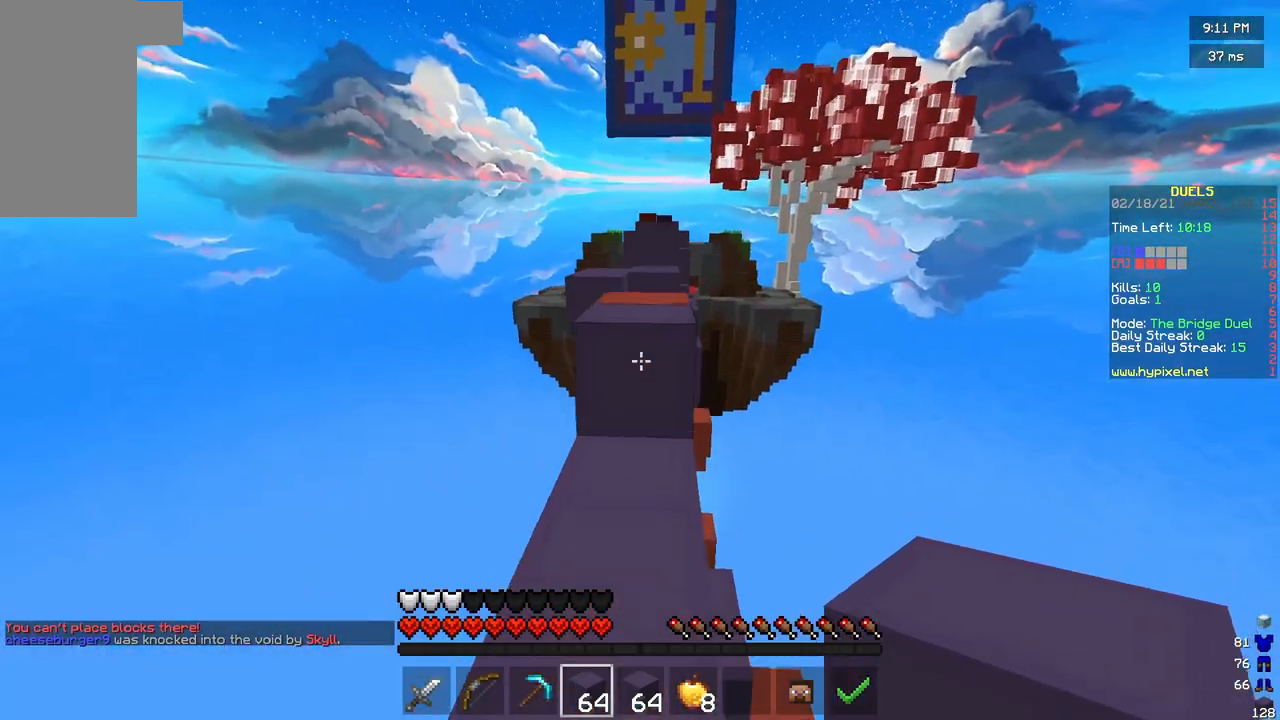
{"keys": ["w"], "mouse": [], "events": []}
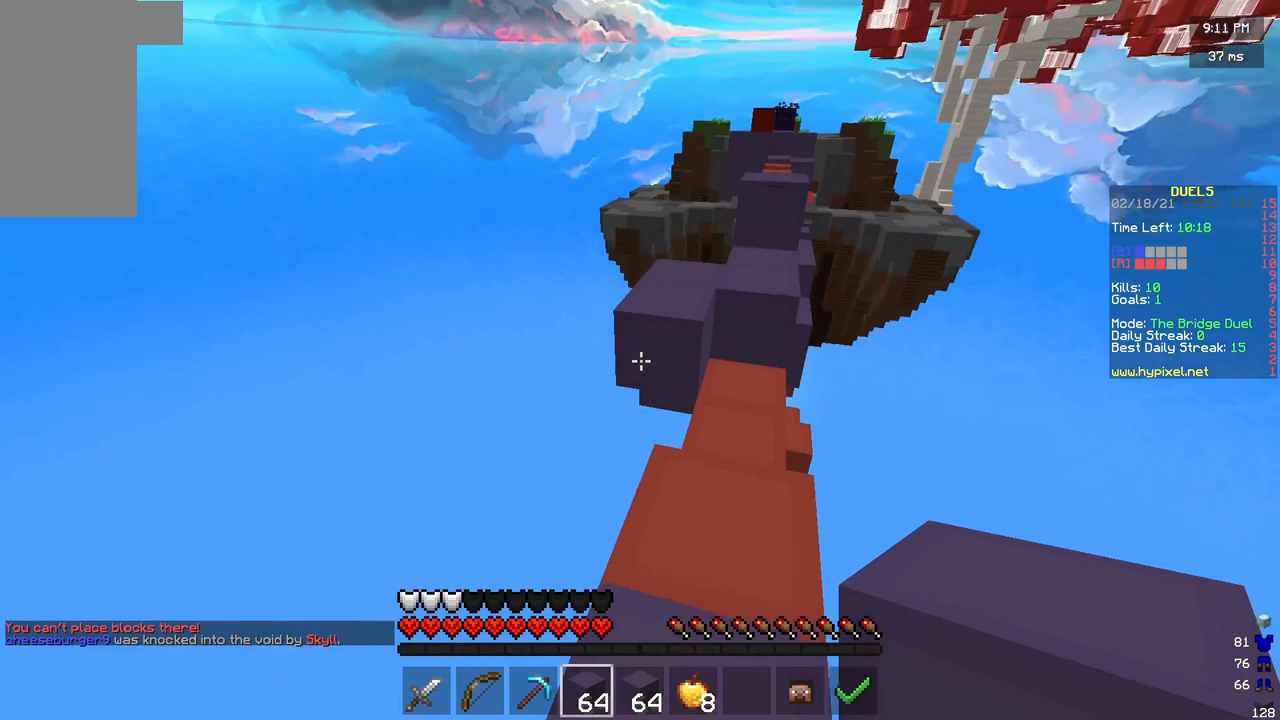
{"keys": ["a", "w"], "mouse": [], "events": [[125, "mouse_right", "down"], [208, "mouse_right", "up"], [417, "a", "down"]]}
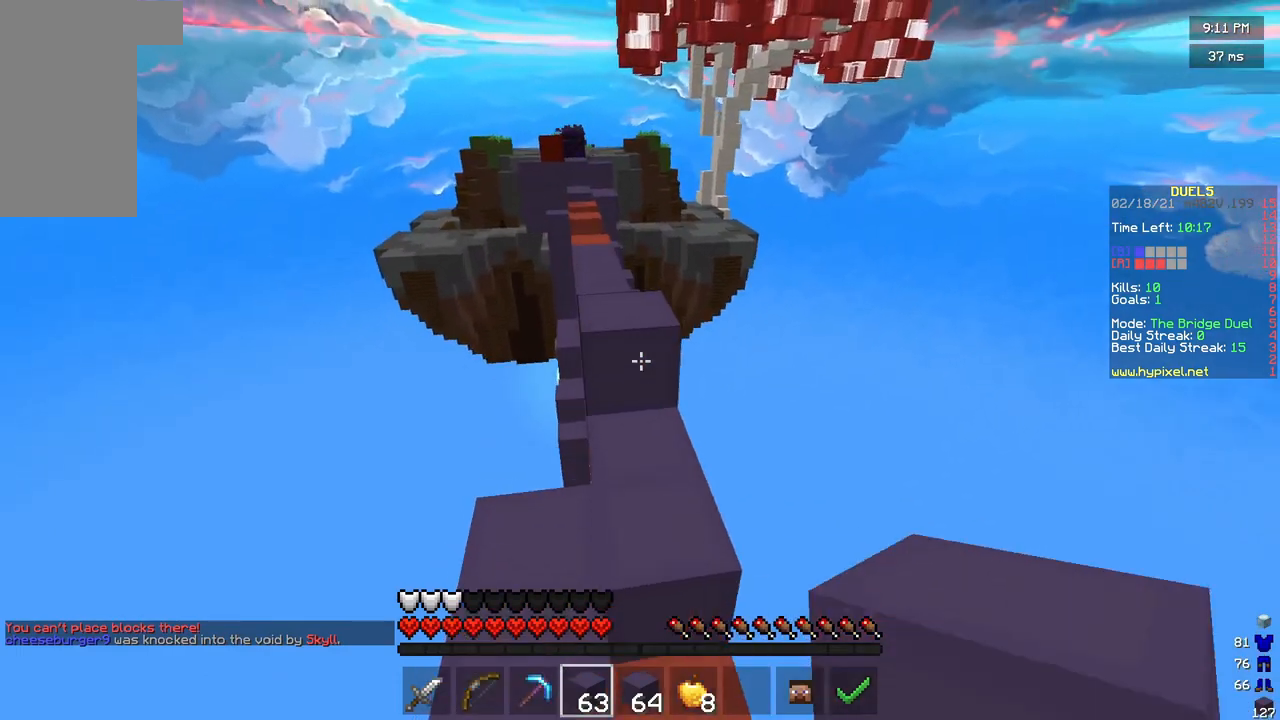
{"keys": ["w"], "mouse": [], "events": [[83, "a", "up"], [125, "mouse_right", "down"], [208, "mouse_right", "up"]]}
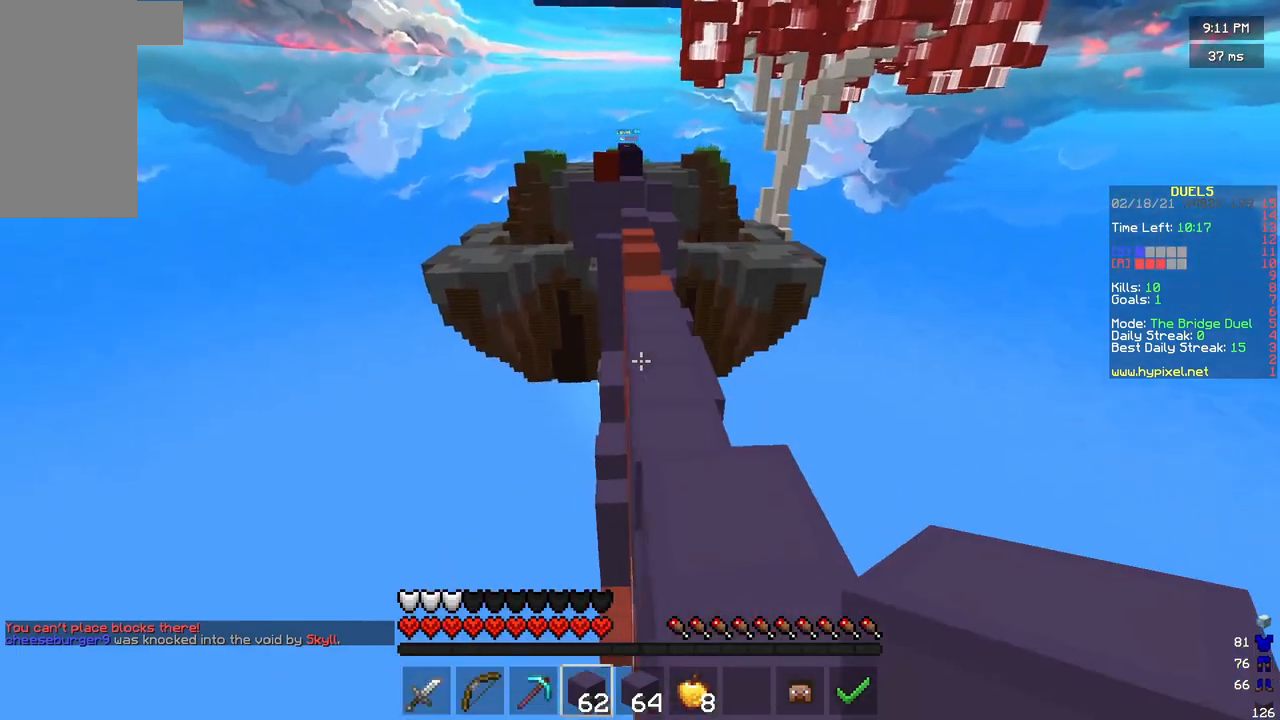
{"keys": ["w"], "mouse": [], "events": []}
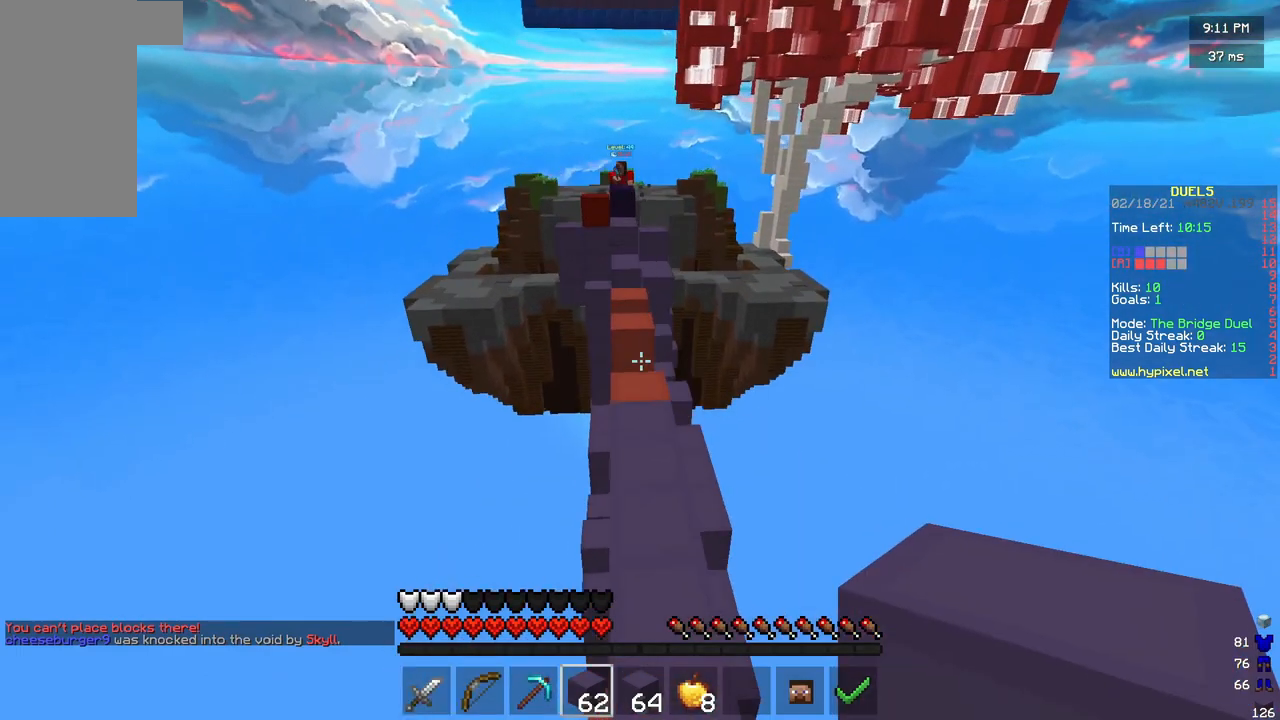
{"keys": ["w"], "mouse": [], "events": []}
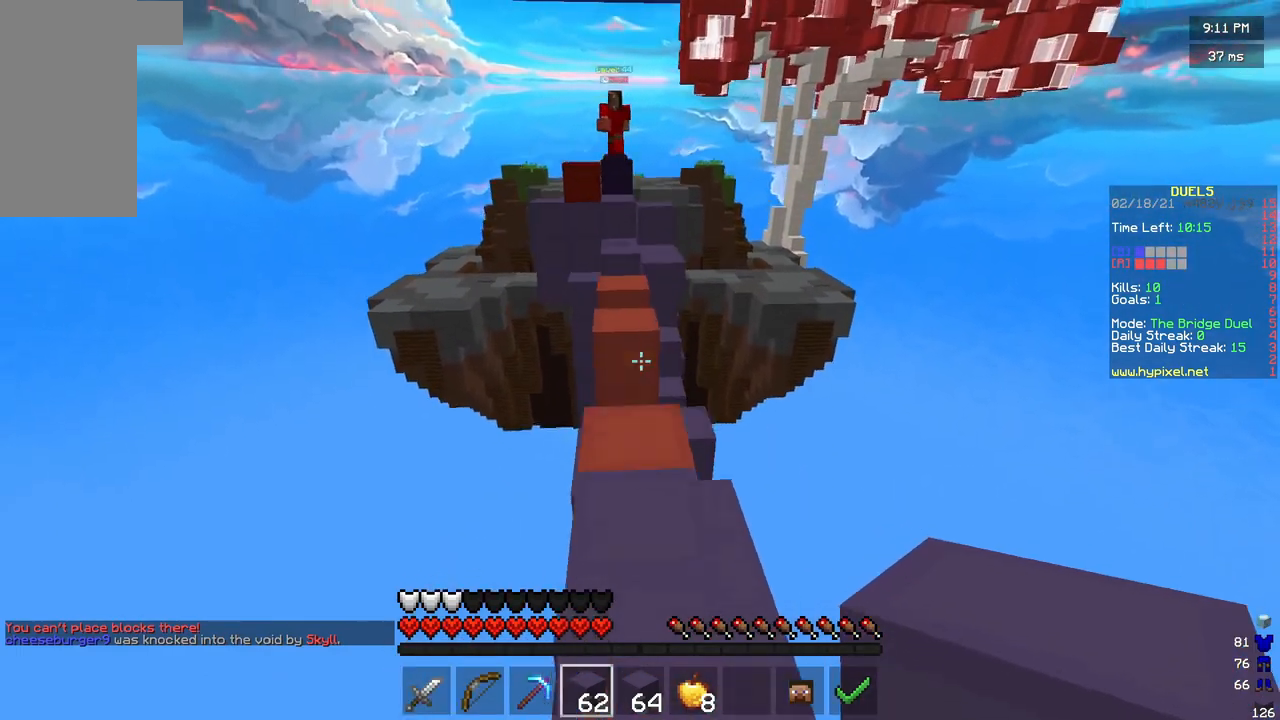
{"keys": ["s"], "mouse": [], "events": [[208, "w", "up"], [375, "s", "down"]]}
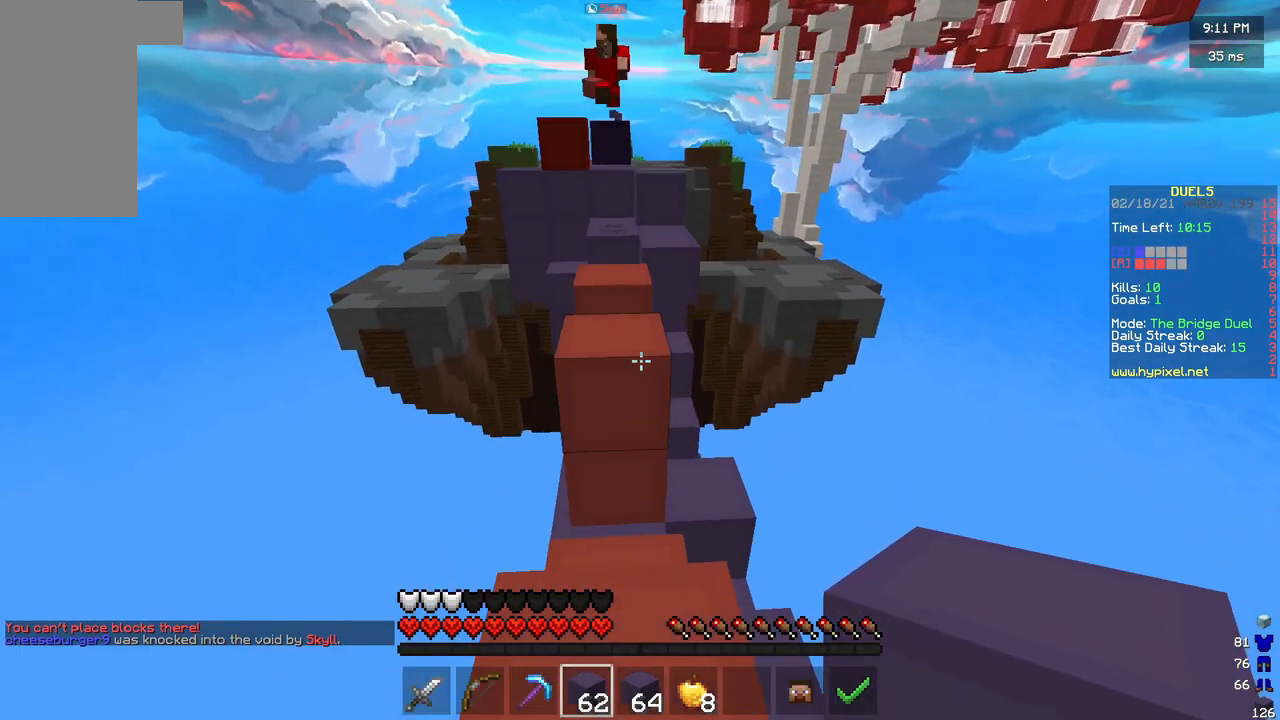
{"keys": ["w"], "mouse": [], "events": [[333, "s", "up"], [500, "w", "down"]]}
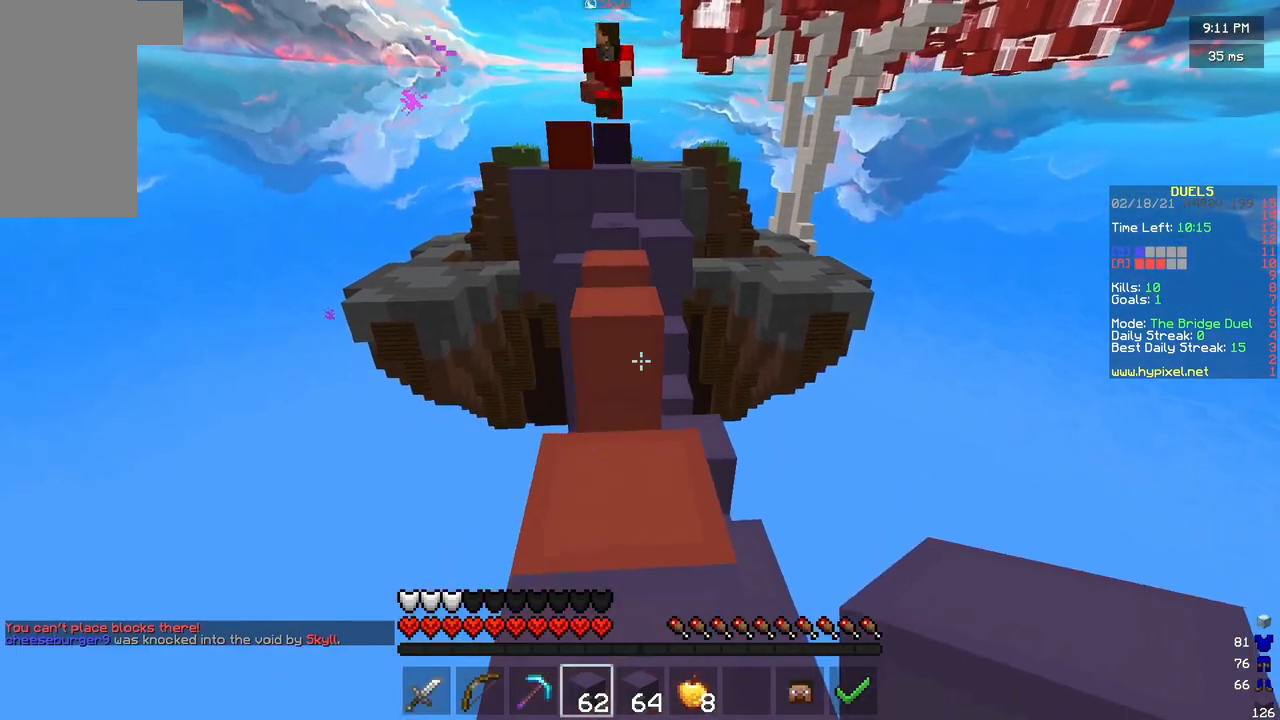
{"keys": ["s"], "mouse": ["right"], "events": [[208, "mouse_right", "down"], [208, "w", "up"], [292, "mouse_right", "up"], [292, "s", "down"], [375, "mouse_right", "down"]]}